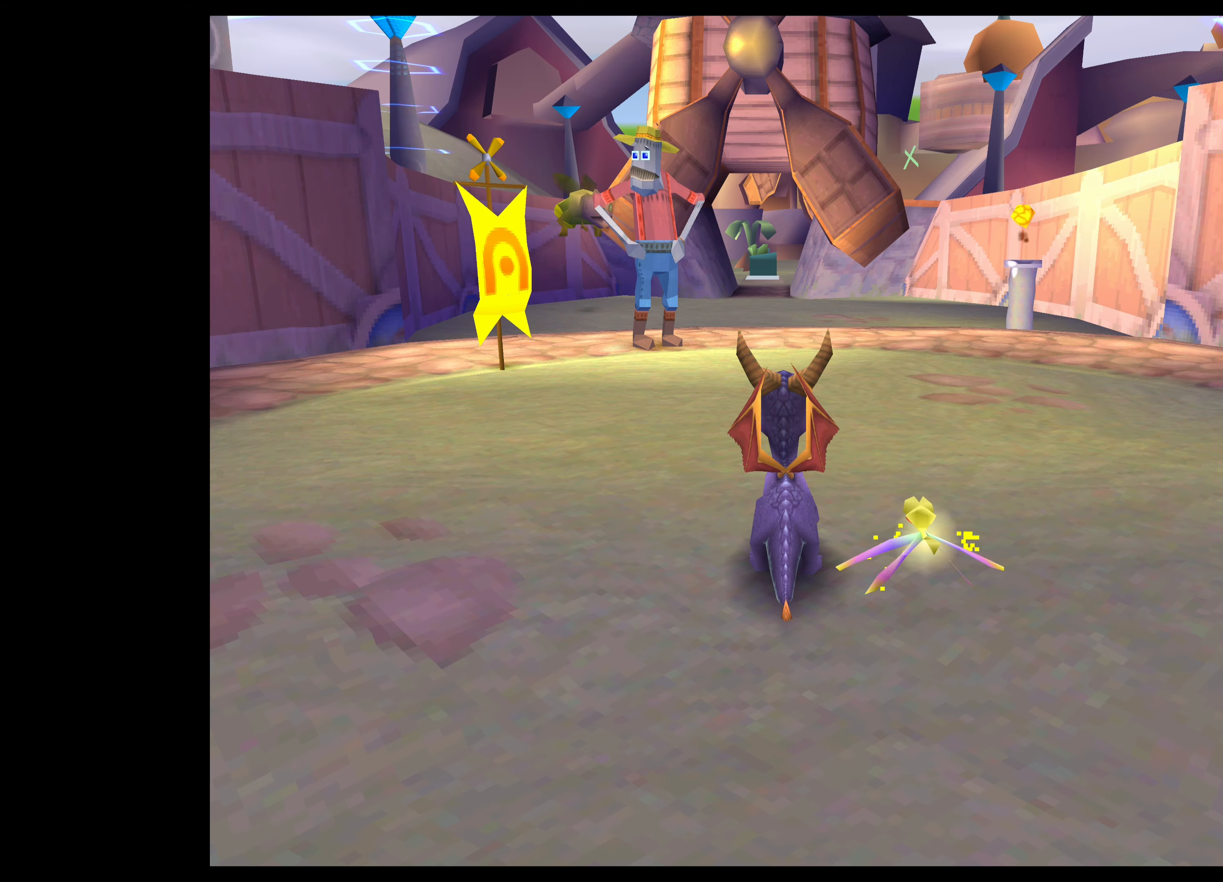
Gameplay with a controller (PlayStation layout); each line is a JSON object with the inputs held at the frame after it. "events" lists button and stick changes between this image and that frame as [ms after this image, input, new state], when the widget could be followed in between. Not read: L2 L3 R2 R3.
{"buttons": [], "left_stick": "up", "right_stick": "center", "events": [[483, "left_stick", "up"]]}
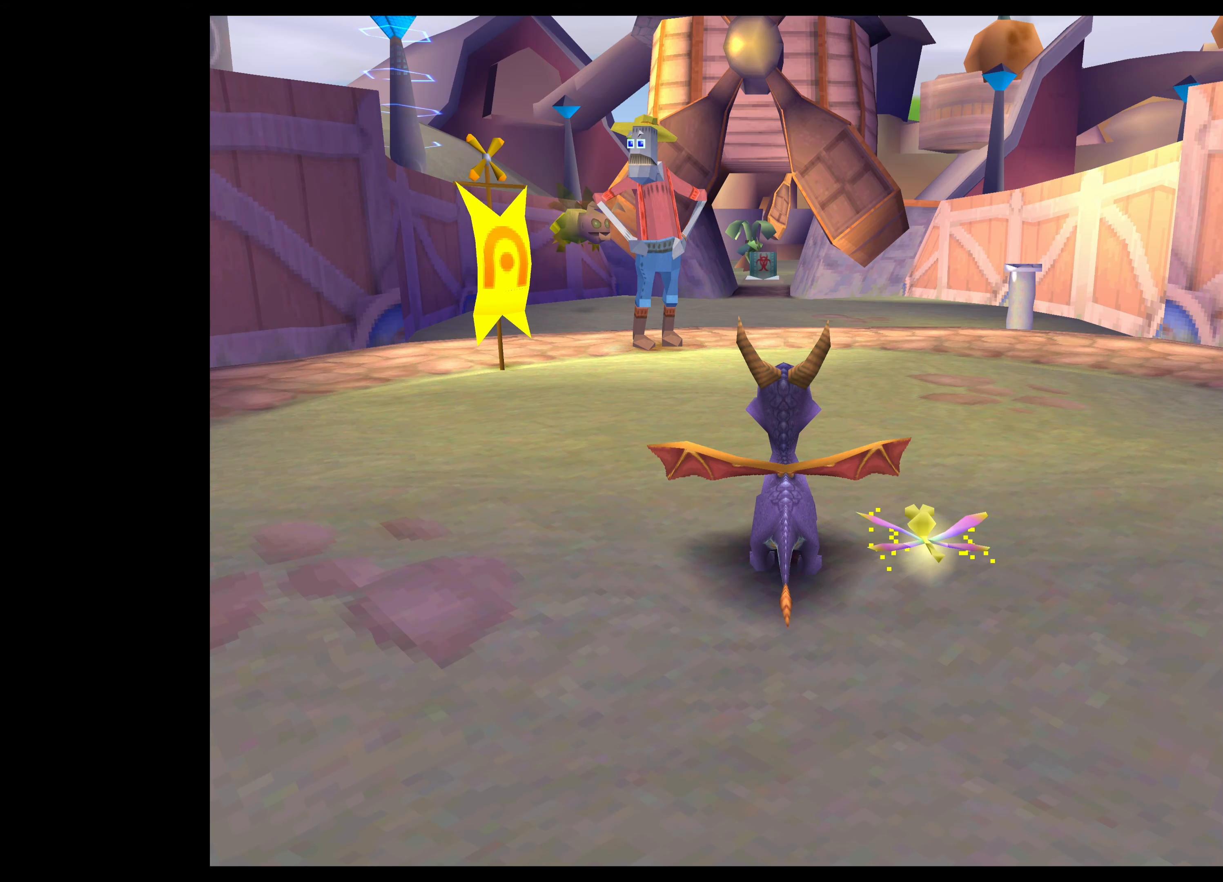
{"buttons": [], "left_stick": "up", "right_stick": "center", "events": []}
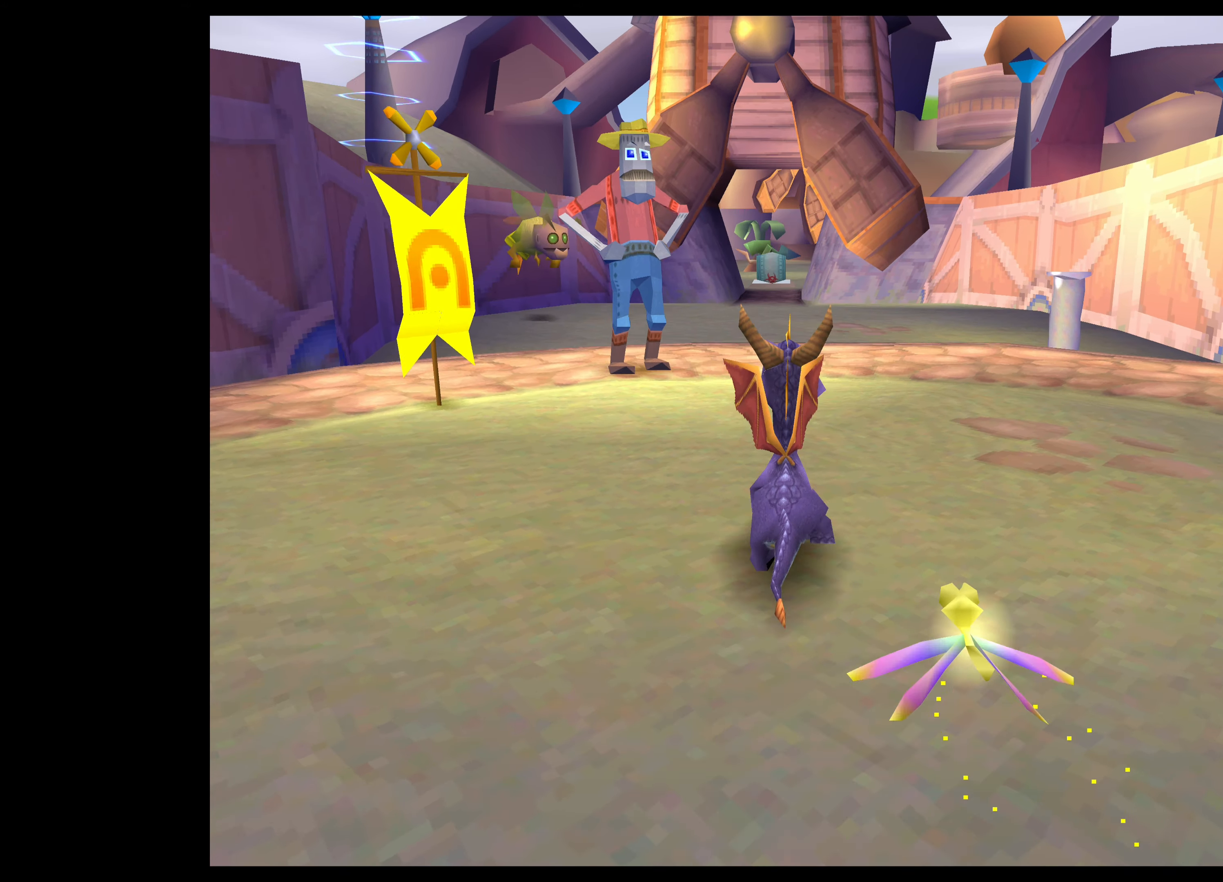
{"buttons": [], "left_stick": "up-left", "right_stick": "center", "events": [[117, "left_stick", "up-left"]]}
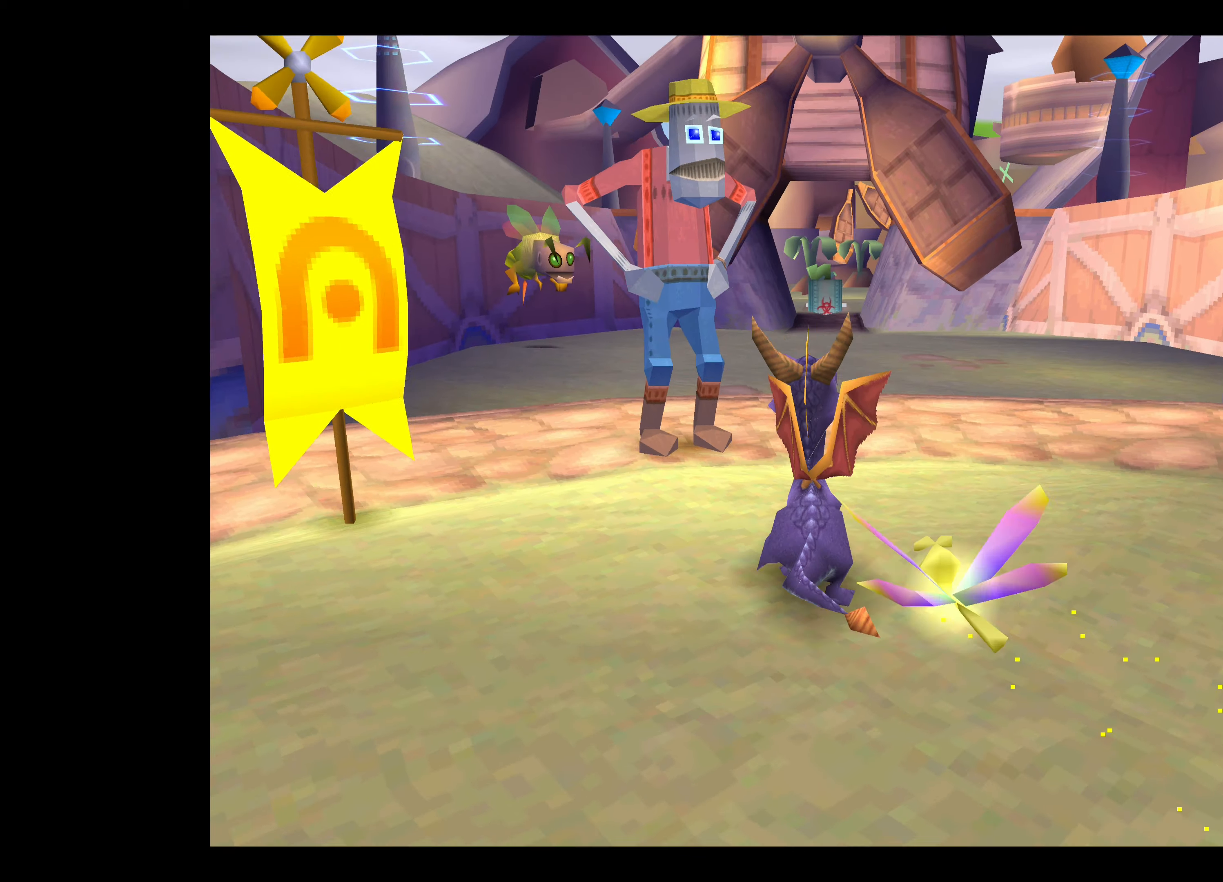
{"buttons": [], "left_stick": "center", "right_stick": "center", "events": [[34, "left_stick", "center"]]}